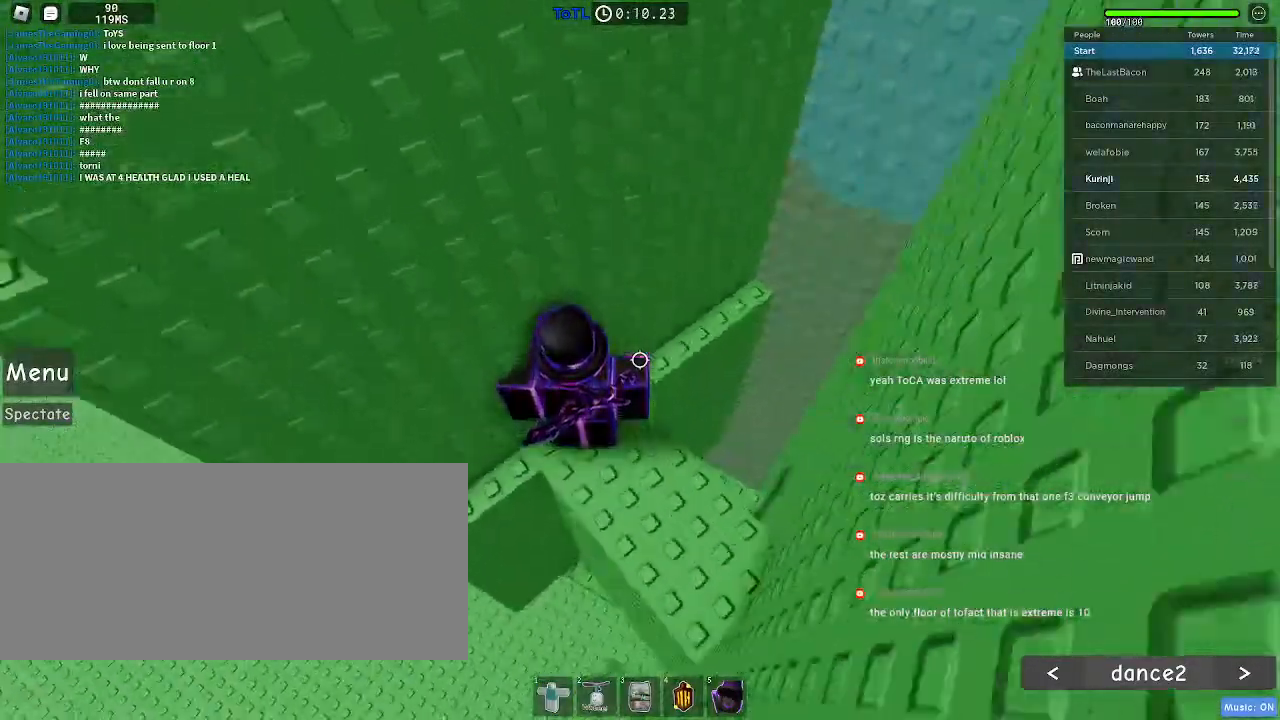
Gameplay with keyboard and mouse; each line is a JSON object with the keys and mouse buttons held at the frame after it. "events" lists presses ("down") and releases ("up") of "a", "ctrl", "d", "e", "f", "q", "r", "s", "shift", "space", "tab", "w", "mouse_left", "mouse_wheel", "mouse_right" and "mouse_mb4" between this image and that frame as [ms after this image, input, new state], when the widget could be followed in between. "mouse_left", "mouse_wheel", "mouse_right", "mouse_mb4" = the "left", "wheel", "right", "mb4" buttons of the "mouse" list. No other keys are recorded. "wheel" means that the mouse wheel is clicked or scrolled. Mouse movement is not recorded. Not read: mouse_mb5.
{"keys": [], "mouse": [], "events": [[150, "a", "down"], [483, "a", "up"]]}
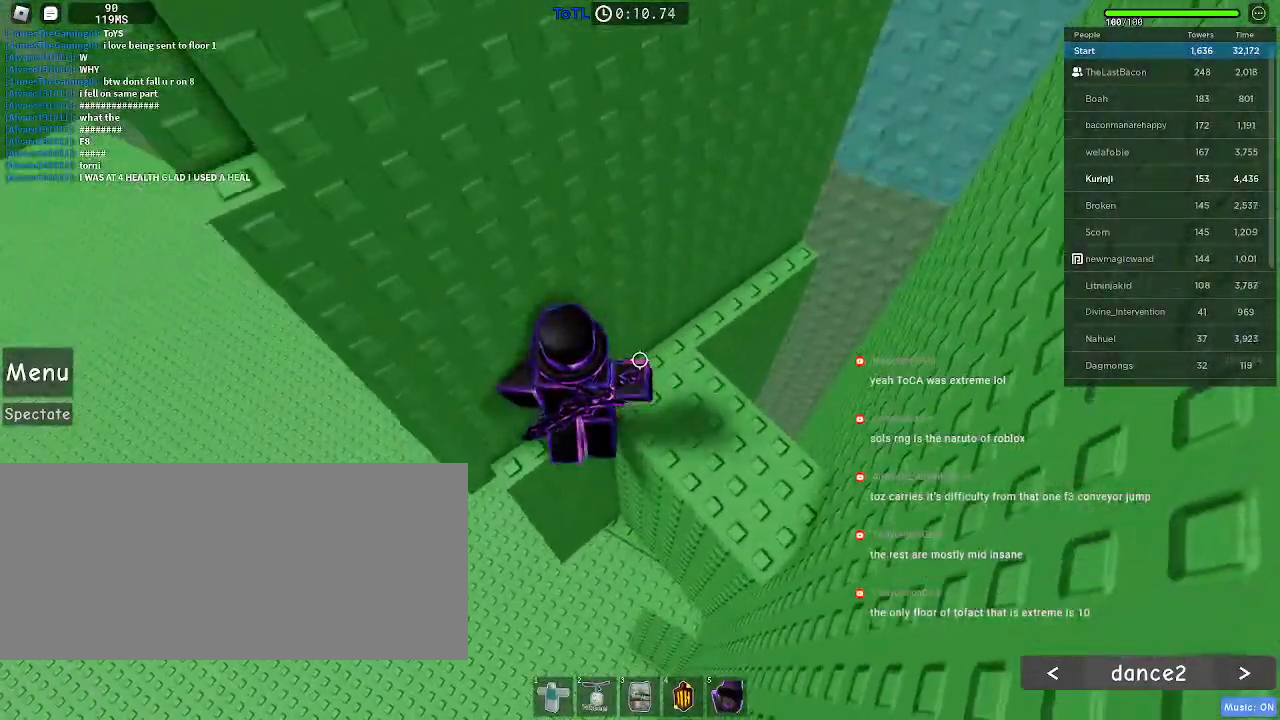
{"keys": [], "mouse": [], "events": [[183, "a", "down"], [400, "a", "up"]]}
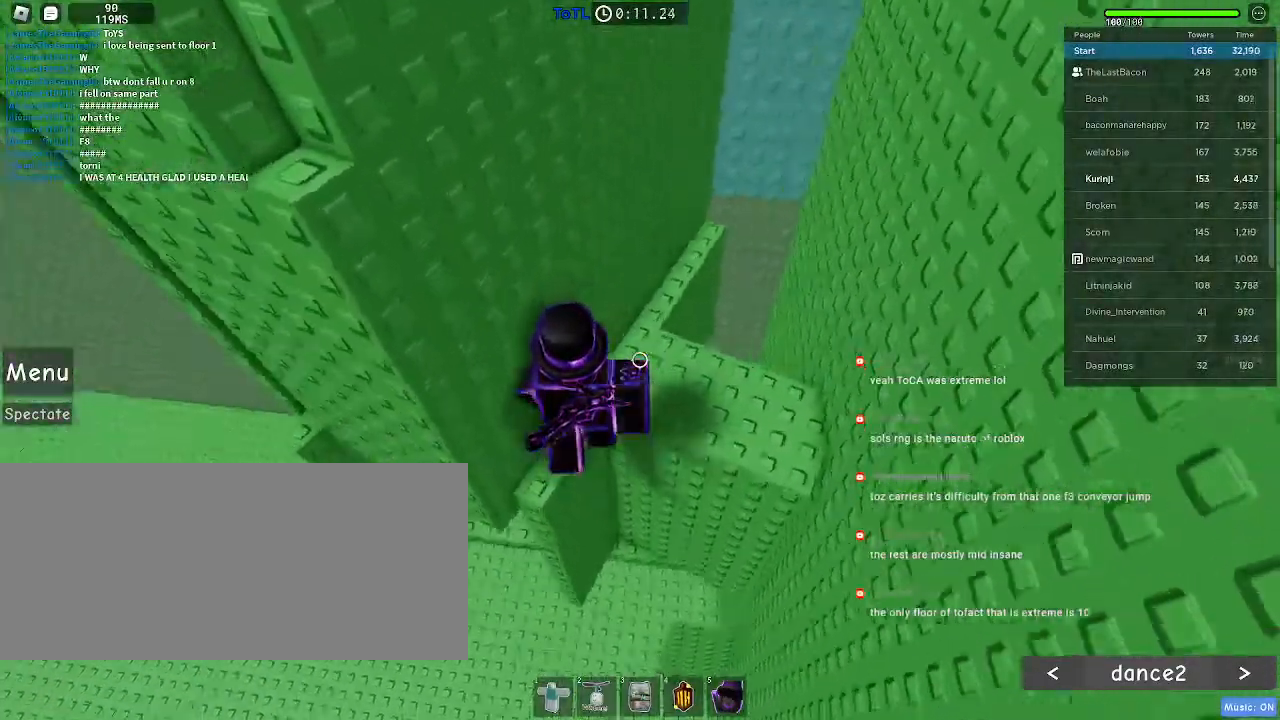
{"keys": ["a", "space"], "mouse": [], "events": [[233, "a", "down"], [500, "space", "down"]]}
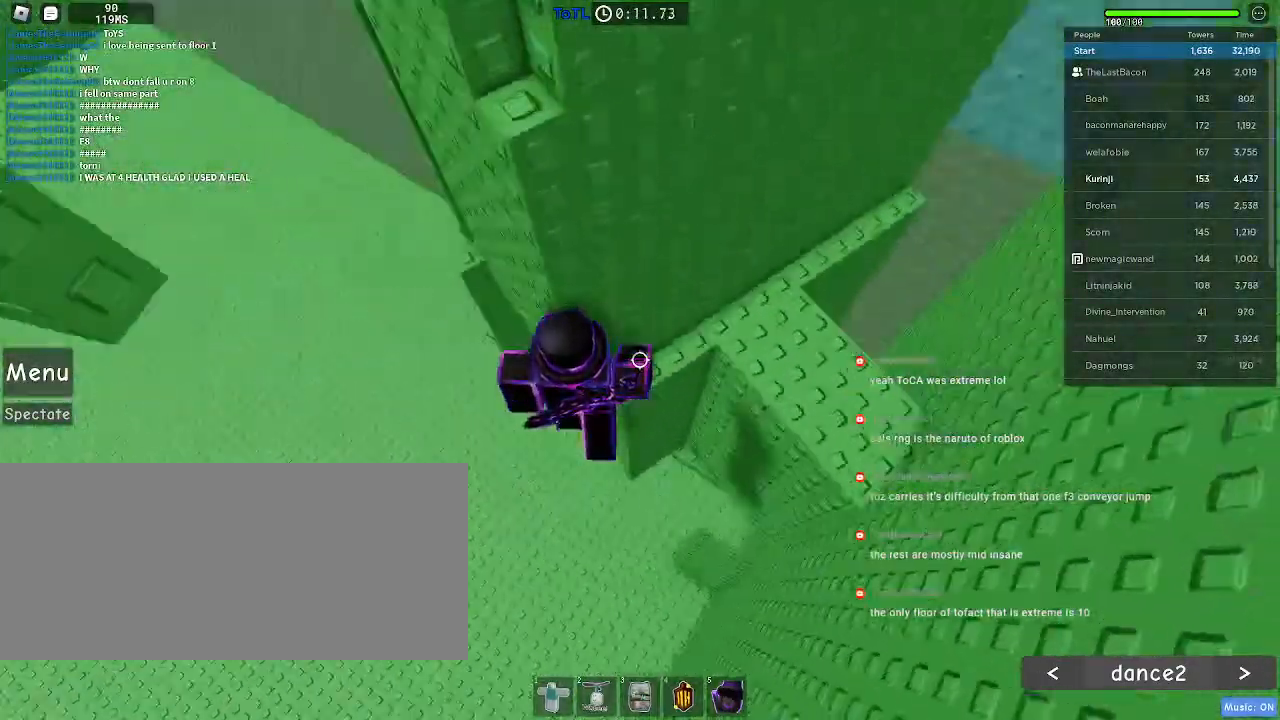
{"keys": ["a"], "mouse": [], "events": [[100, "space", "up"]]}
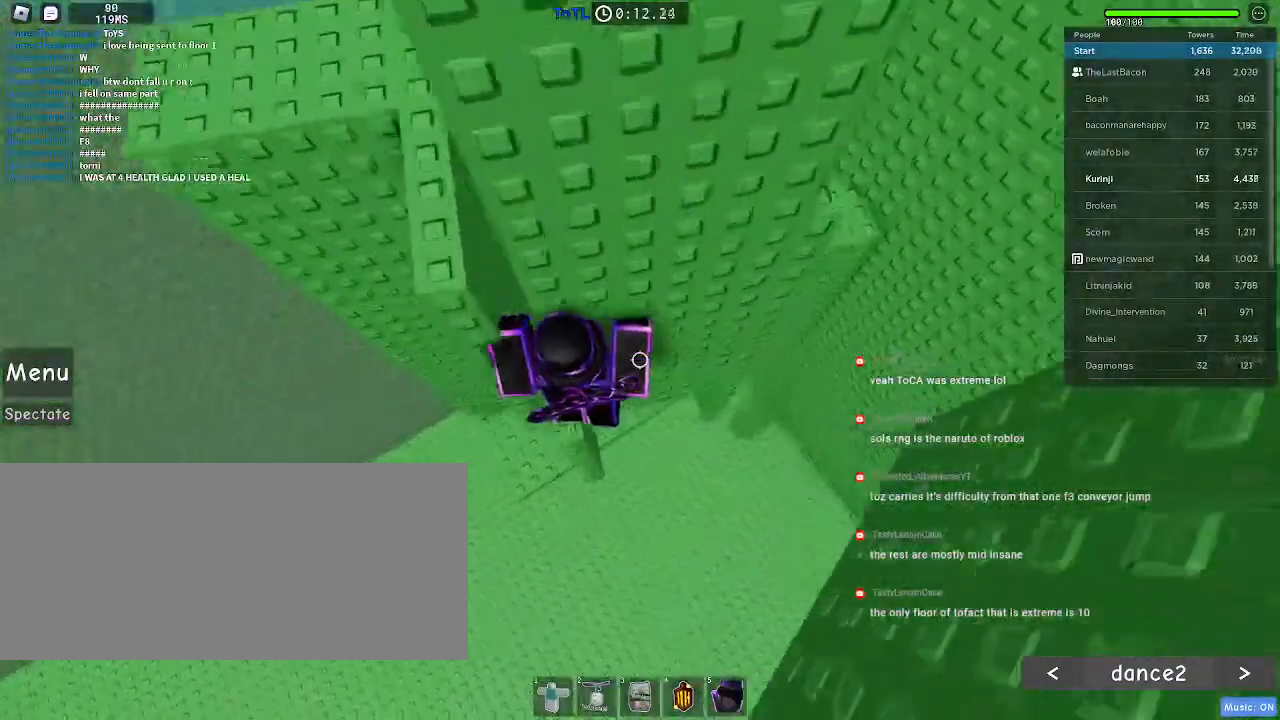
{"keys": ["d"], "mouse": [], "events": [[33, "w", "down"], [150, "a", "up"], [200, "d", "down"], [300, "w", "up"]]}
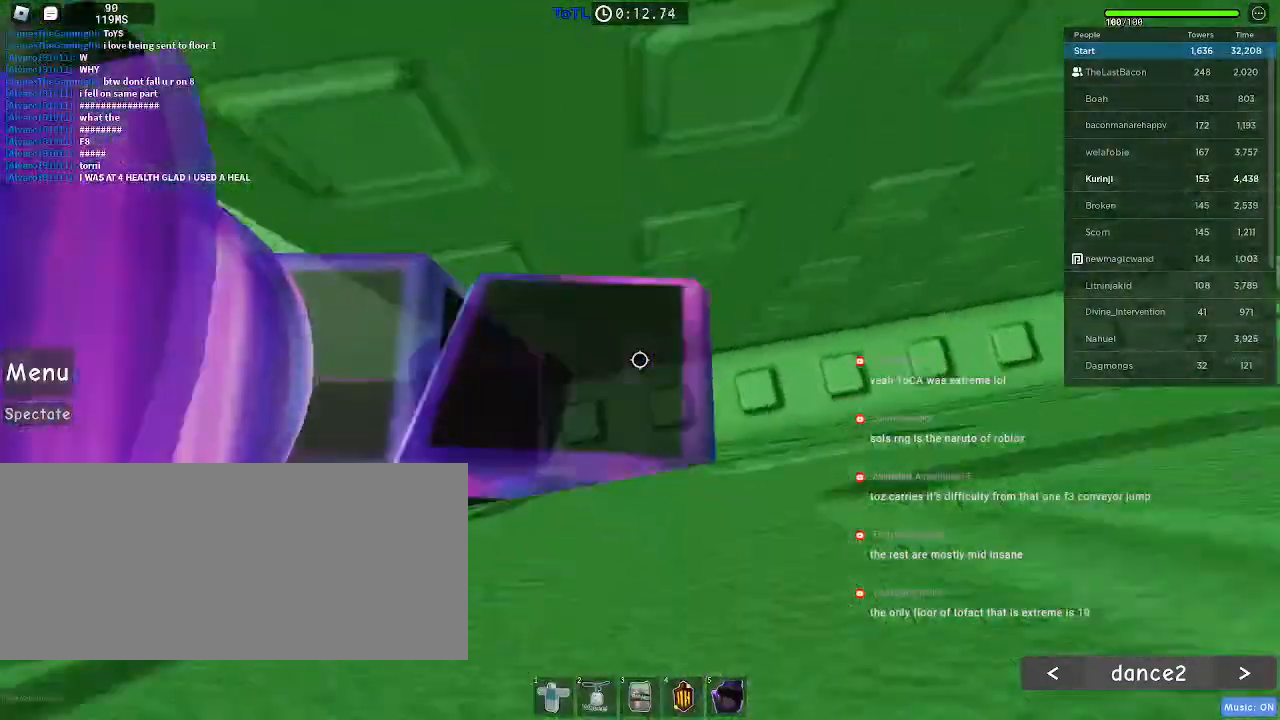
{"keys": ["d"], "mouse": [], "events": [[33, "shift", "down"], [116, "shift", "up"]]}
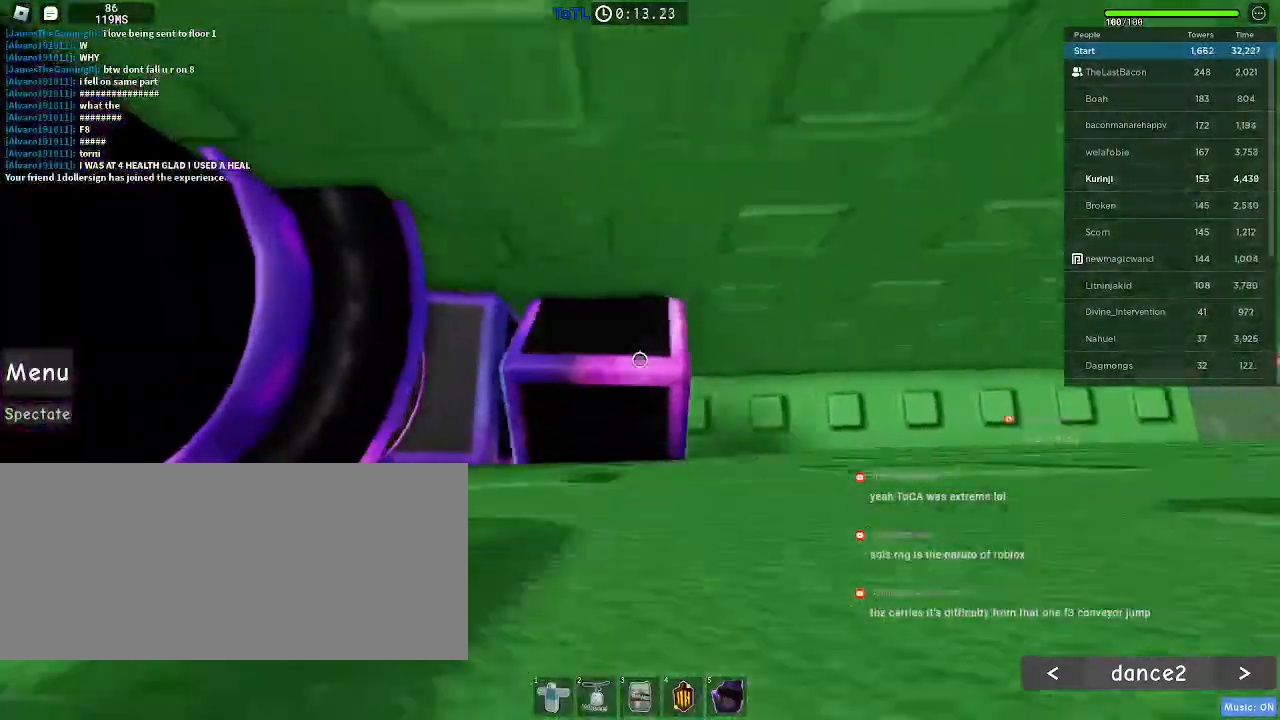
{"keys": [], "mouse": [], "events": [[500, "d", "up"]]}
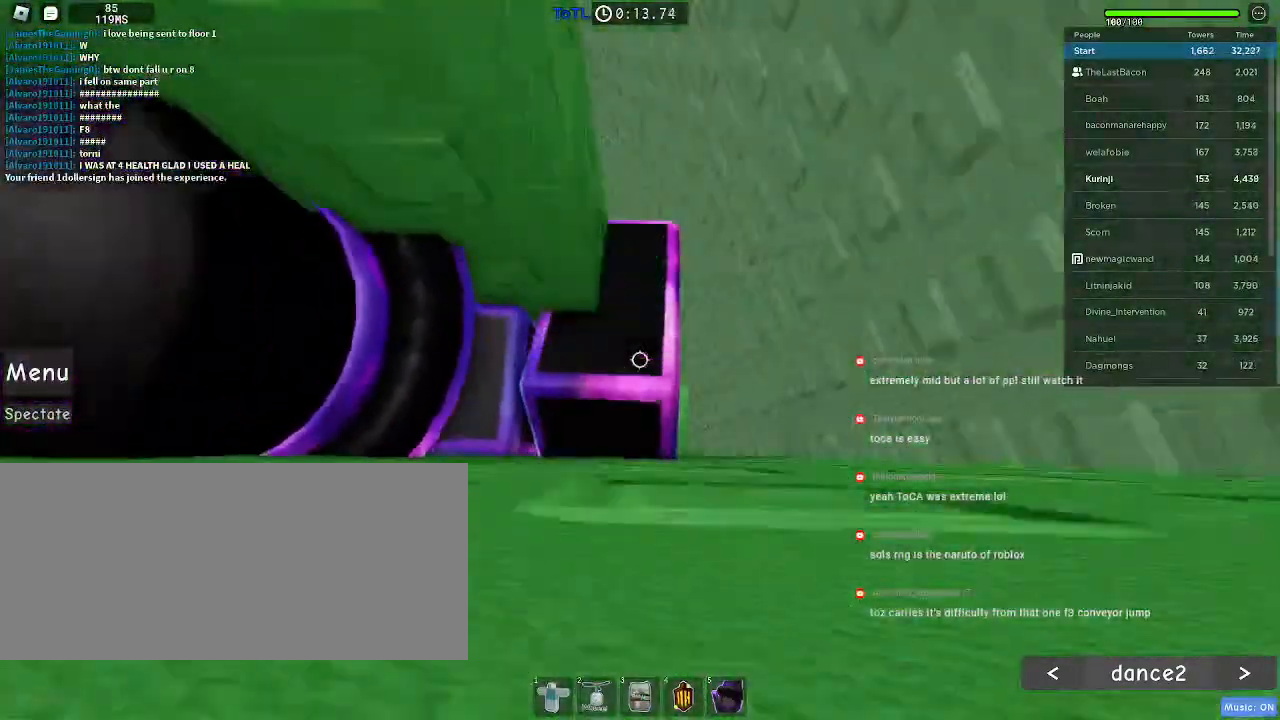
{"keys": [], "mouse": [], "events": [[200, "d", "down"], [216, "d", "up"]]}
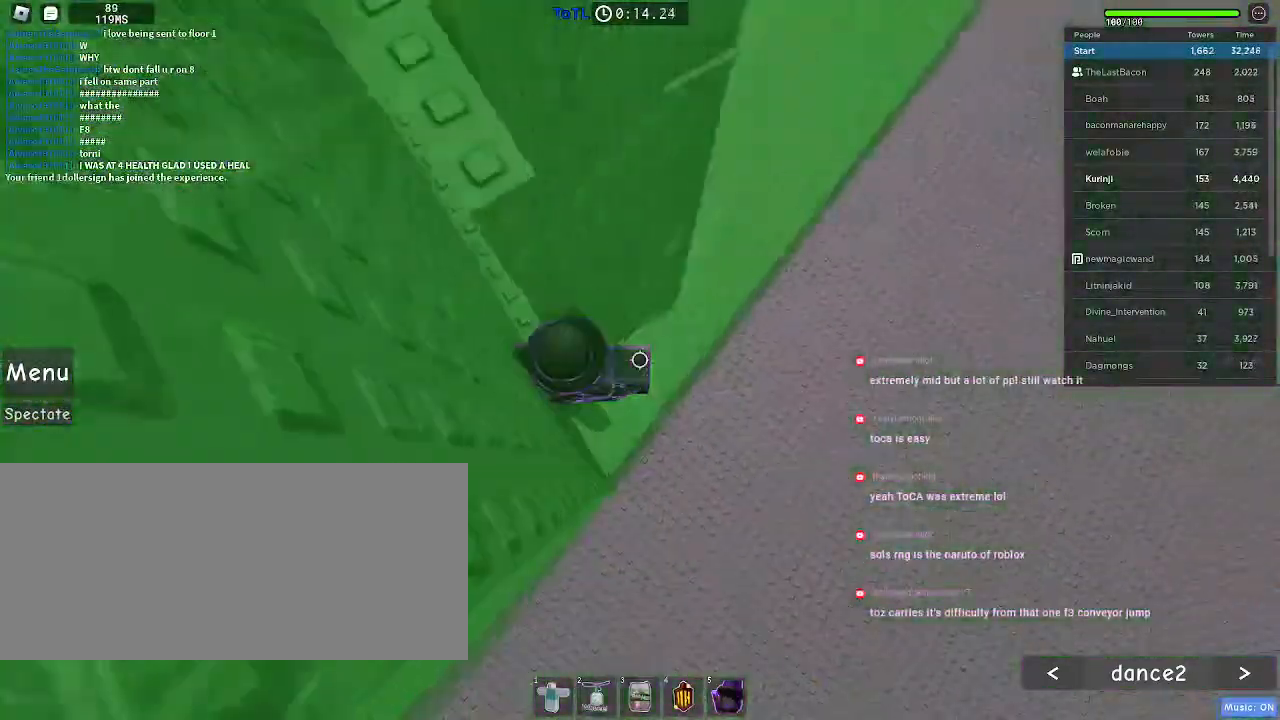
{"keys": ["d", "w"], "mouse": [], "events": [[183, "d", "down"], [316, "space", "down"], [416, "space", "up"], [433, "w", "down"]]}
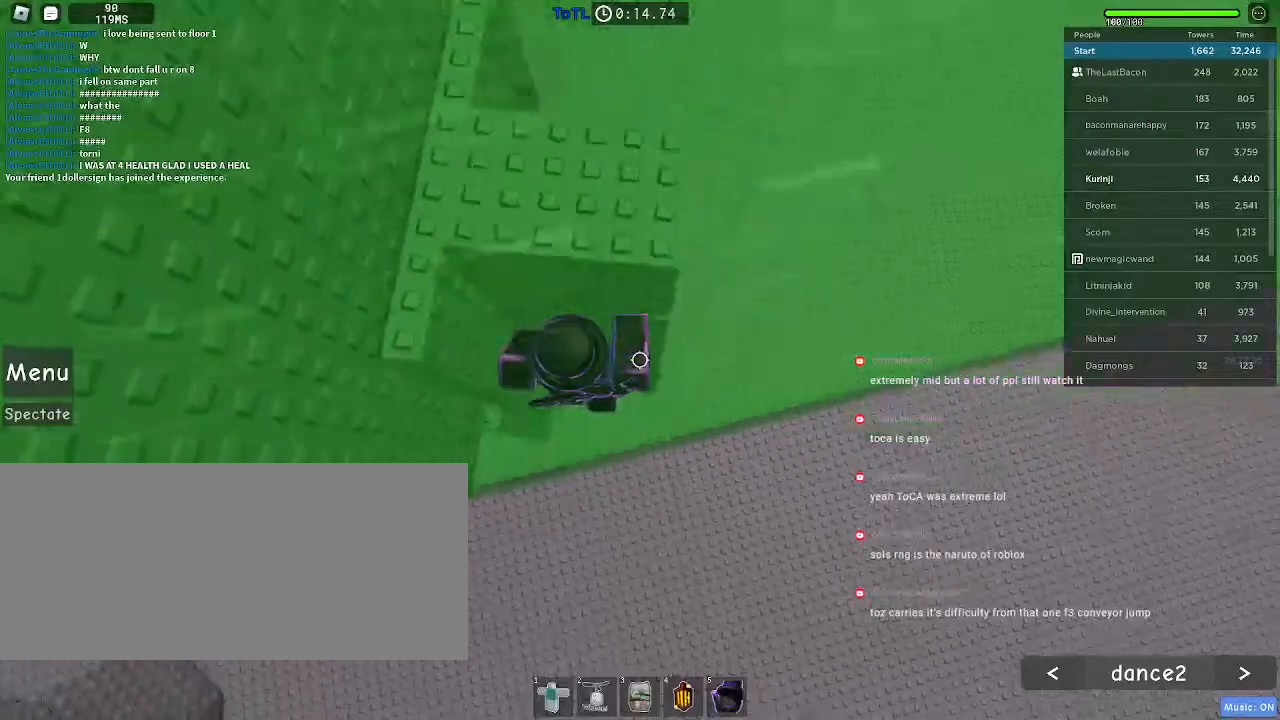
{"keys": ["a", "w"], "mouse": [], "events": [[33, "d", "up"], [166, "space", "down"], [216, "a", "down"], [266, "space", "up"]]}
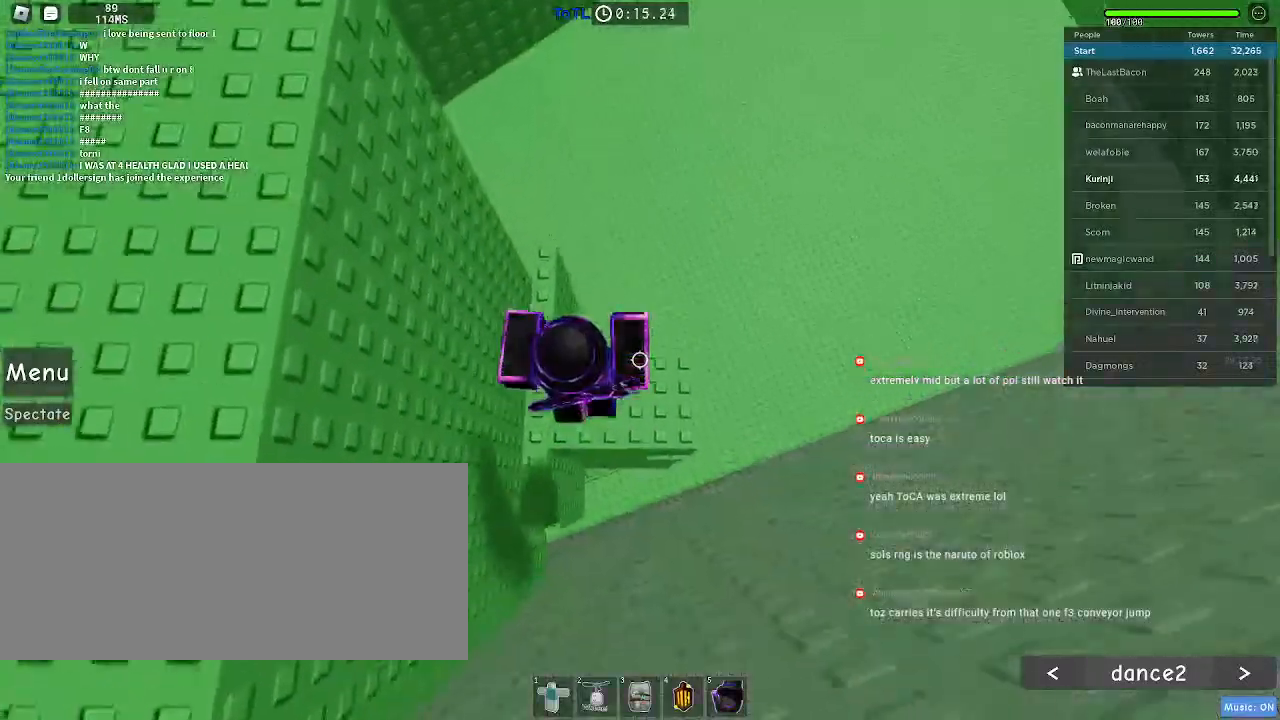
{"keys": [], "mouse": [], "events": [[83, "a", "up"], [466, "w", "up"]]}
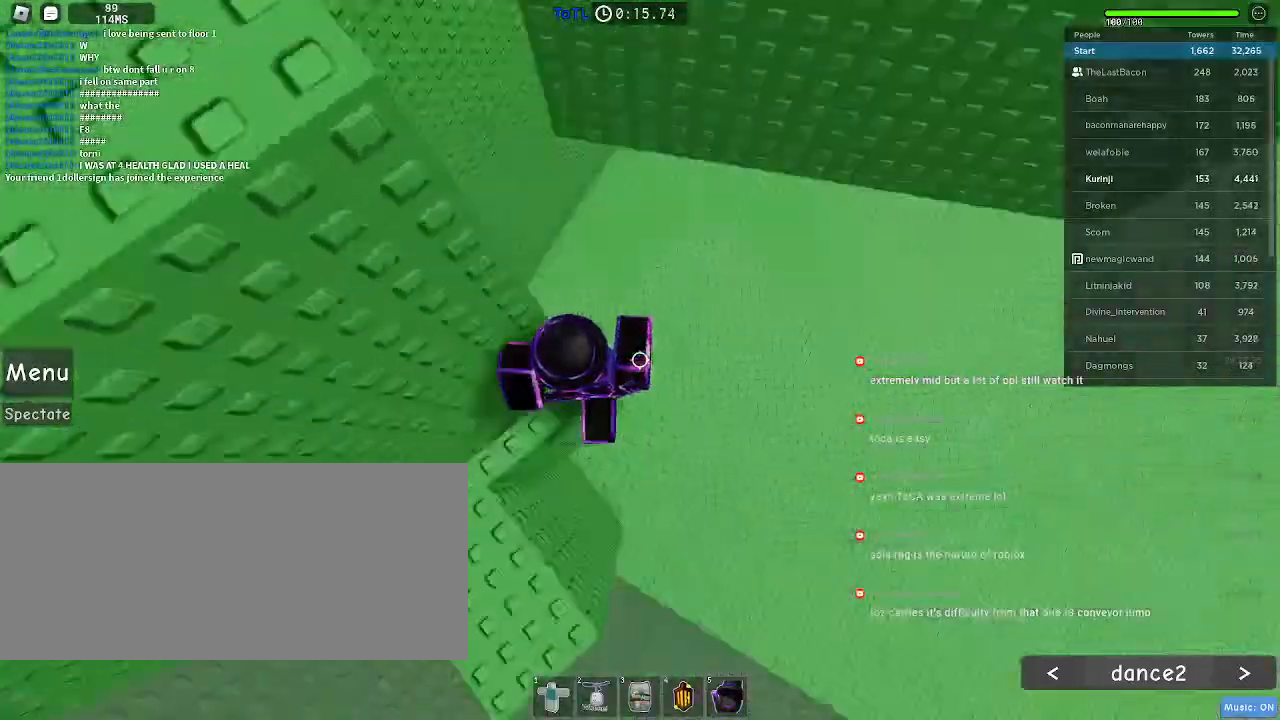
{"keys": ["d"], "mouse": [], "events": [[166, "d", "down"], [266, "space", "down"], [350, "space", "up"]]}
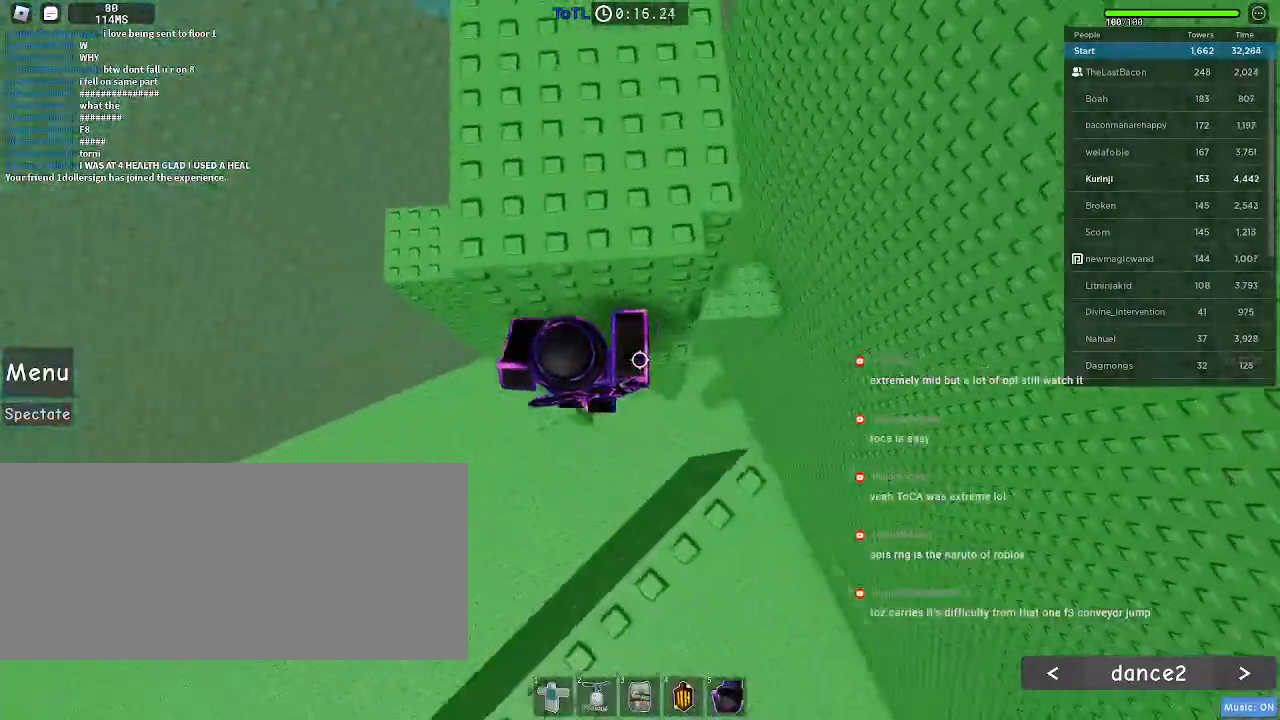
{"keys": [], "mouse": [], "events": [[166, "w", "down"], [466, "w", "up"], [500, "d", "up"]]}
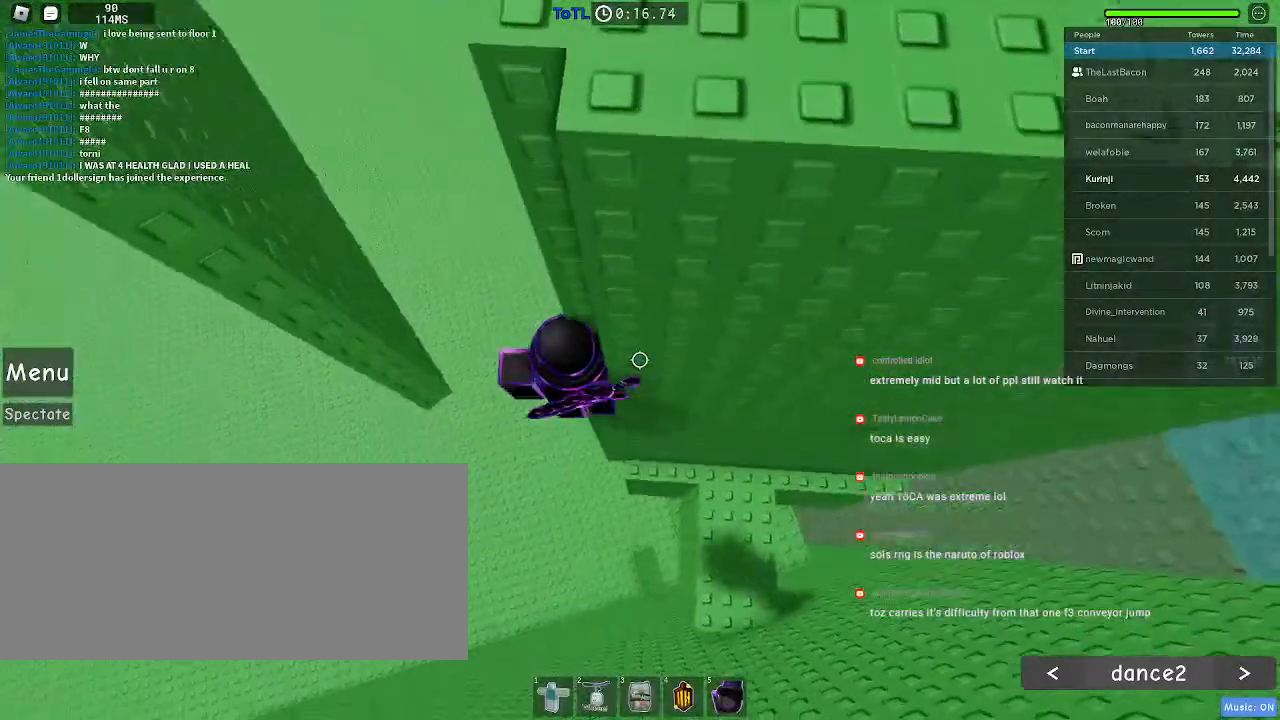
{"keys": ["a"], "mouse": [], "events": [[116, "a", "down"], [233, "space", "down"], [350, "space", "up"]]}
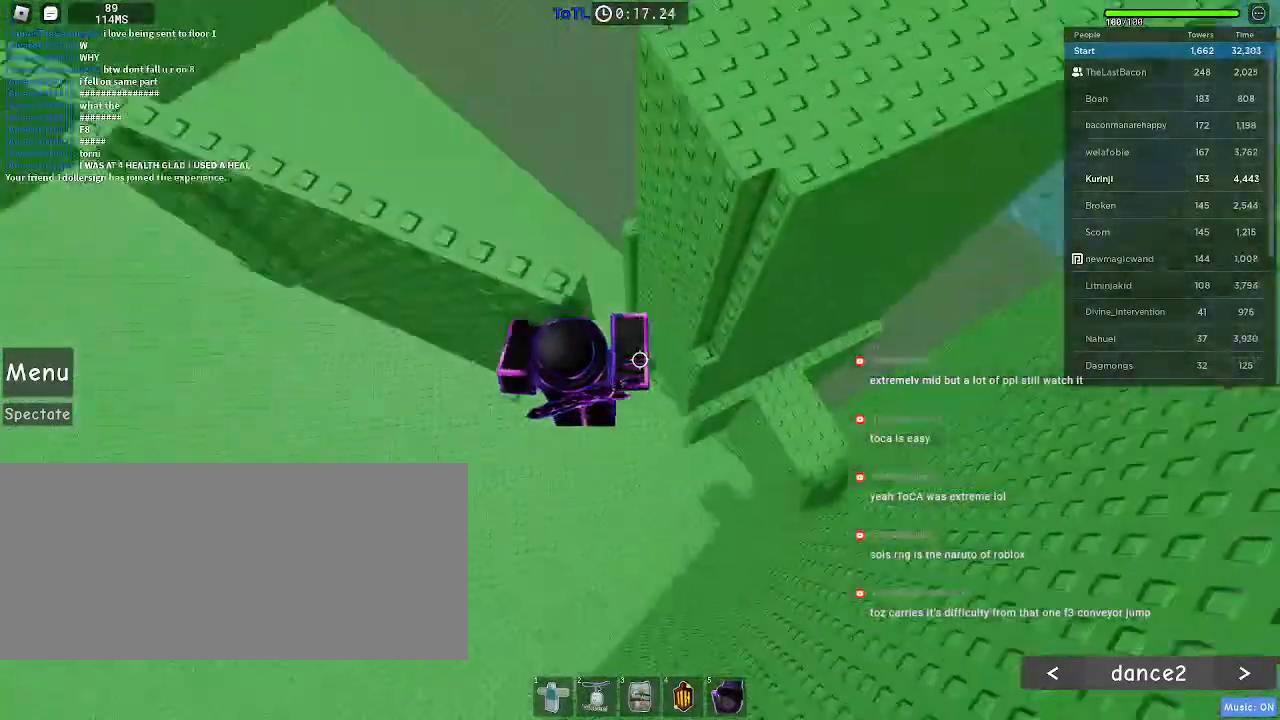
{"keys": [], "mouse": [], "events": [[250, "w", "down"], [366, "a", "up"], [366, "w", "up"]]}
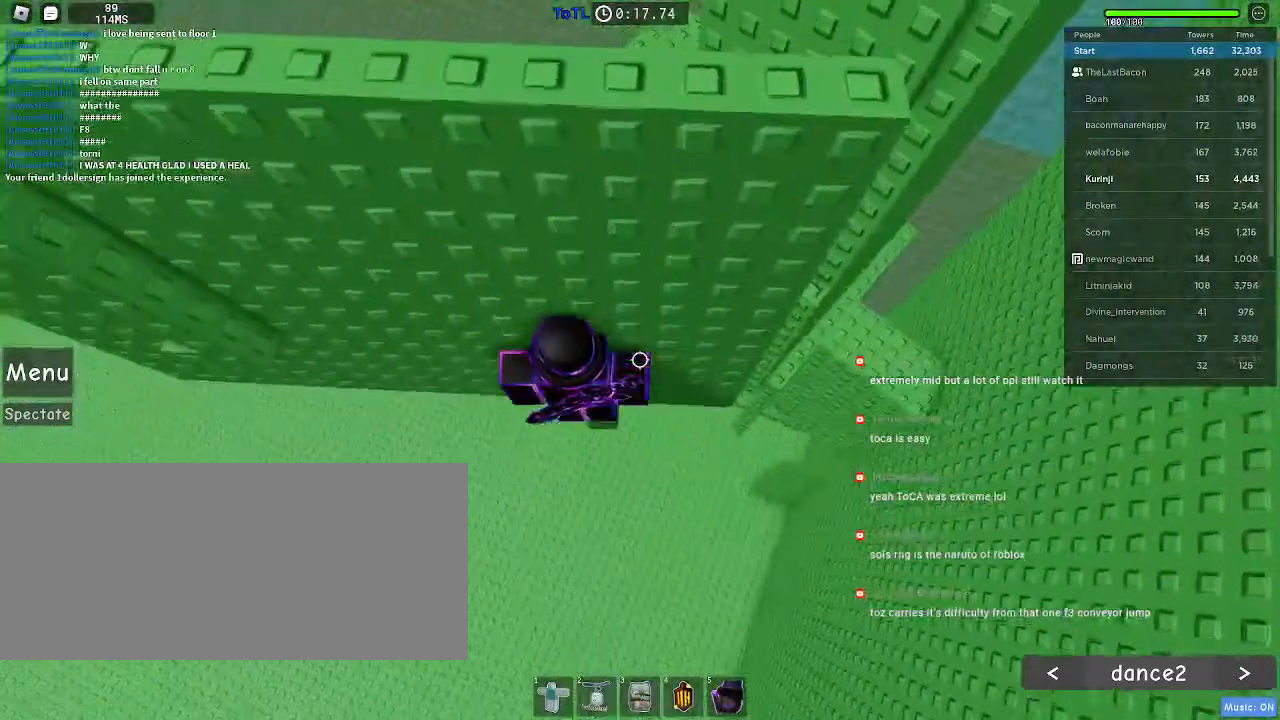
{"keys": [], "mouse": [], "events": [[50, "w", "down"], [116, "w", "up"], [350, "w", "down"], [433, "w", "up"]]}
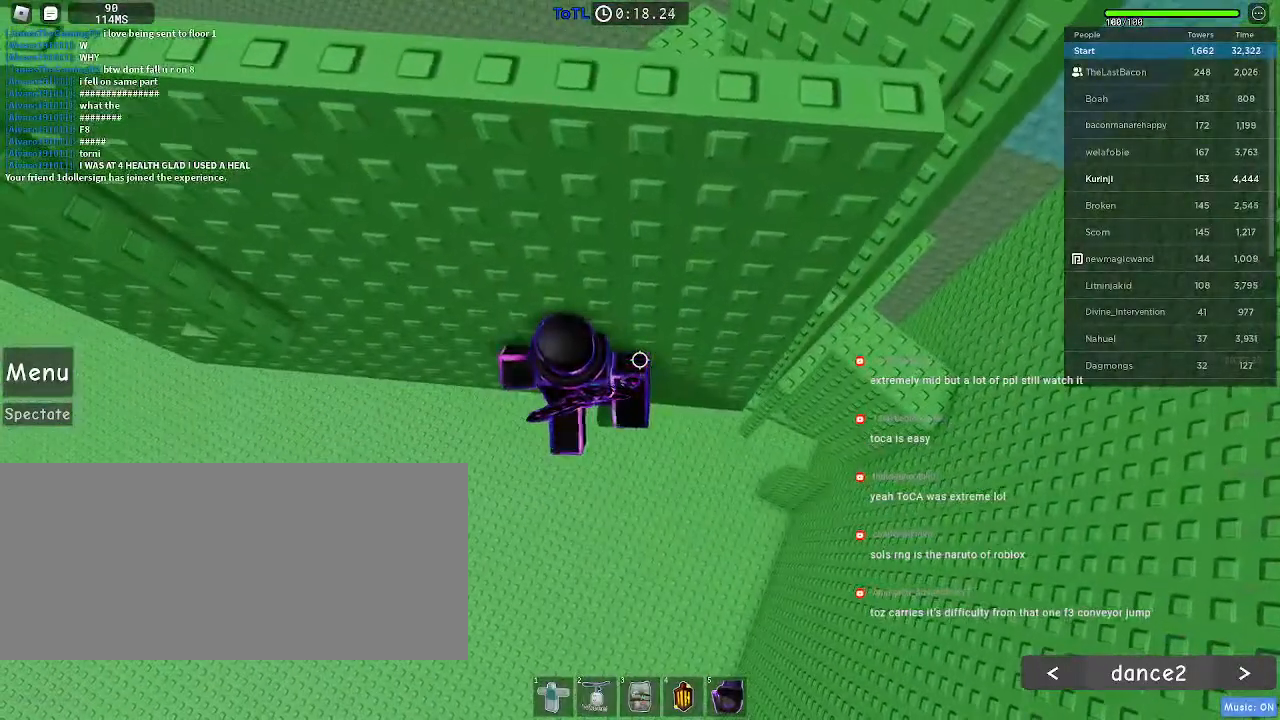
{"keys": [], "mouse": [], "events": []}
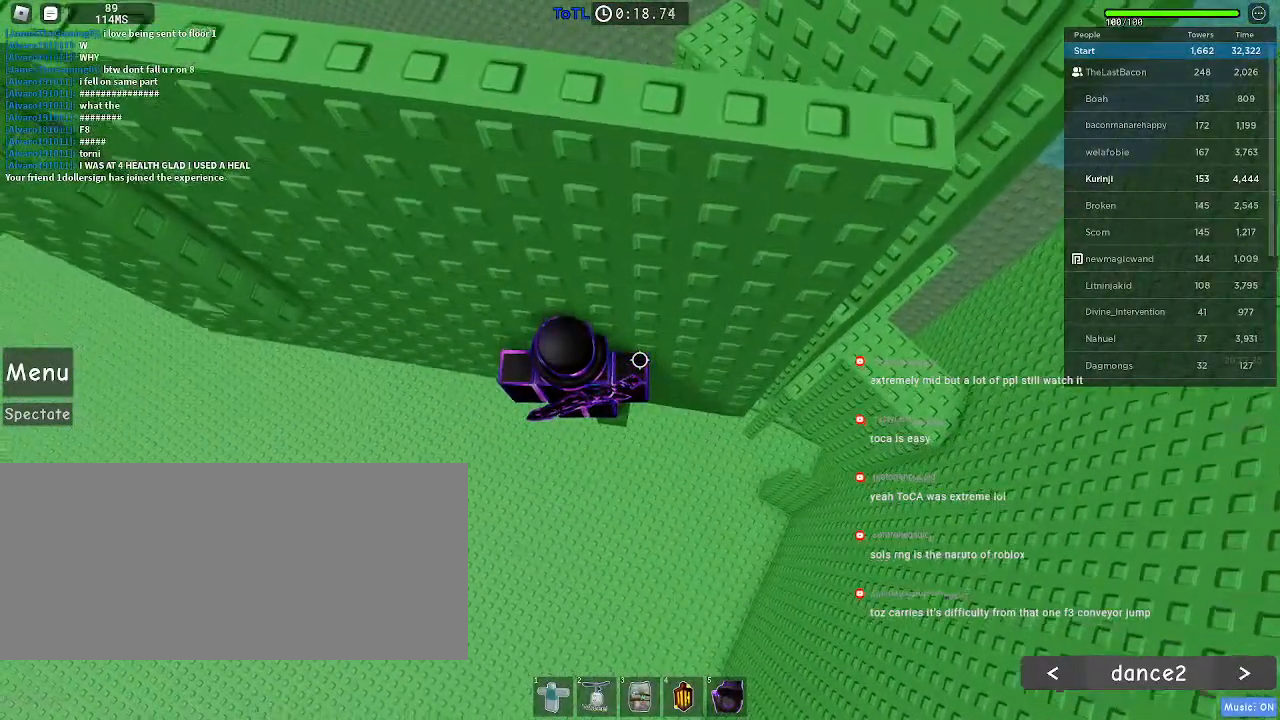
{"keys": ["a", "space"], "mouse": [], "events": [[300, "a", "down"], [416, "space", "down"]]}
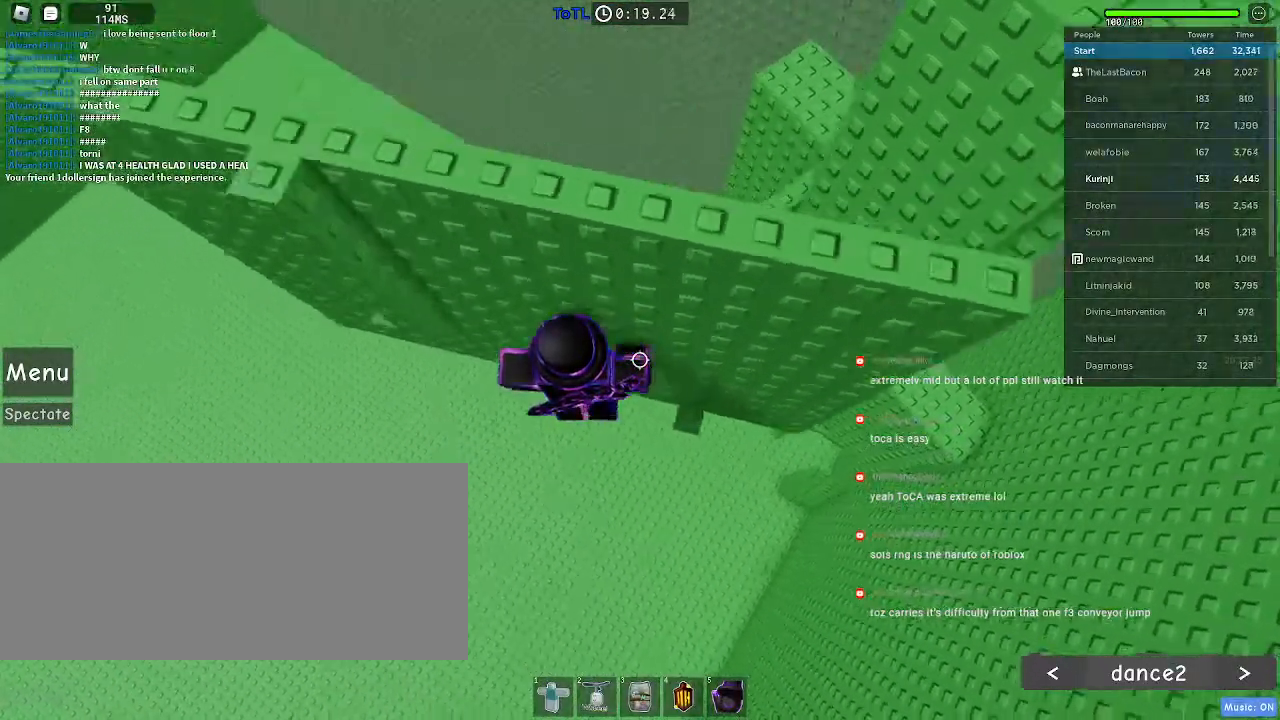
{"keys": ["a", "w"], "mouse": [], "events": [[50, "space", "up"], [416, "w", "down"]]}
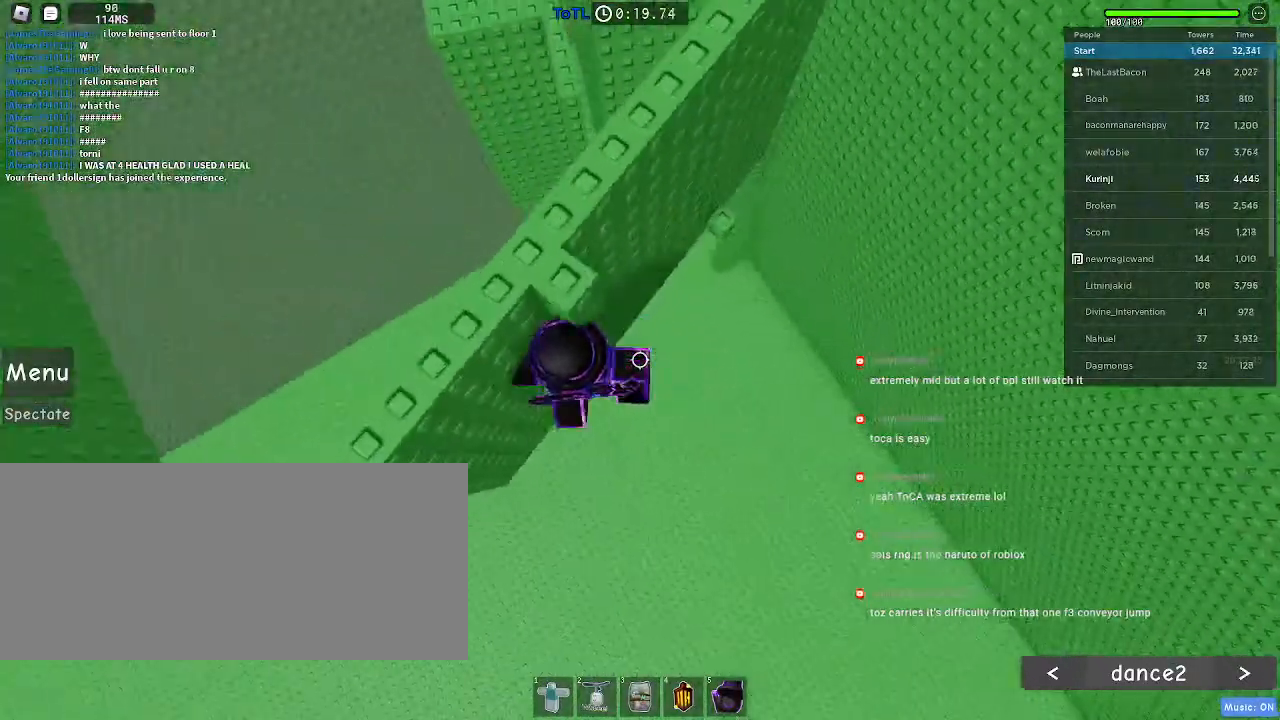
{"keys": [], "mouse": [], "events": [[66, "a", "up"], [116, "w", "up"], [216, "space", "down"], [333, "w", "down"], [366, "space", "up"], [416, "a", "down"], [466, "a", "up"], [483, "w", "up"]]}
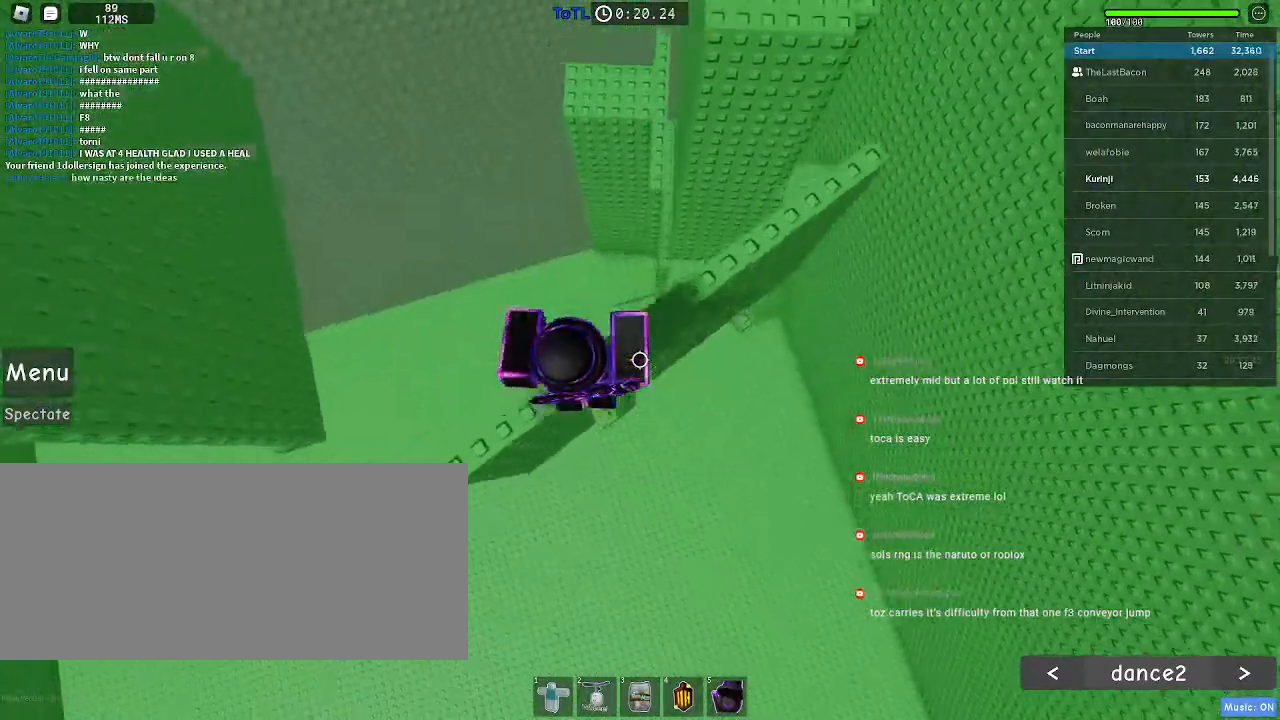
{"keys": ["a"], "mouse": [], "events": [[200, "a", "down"]]}
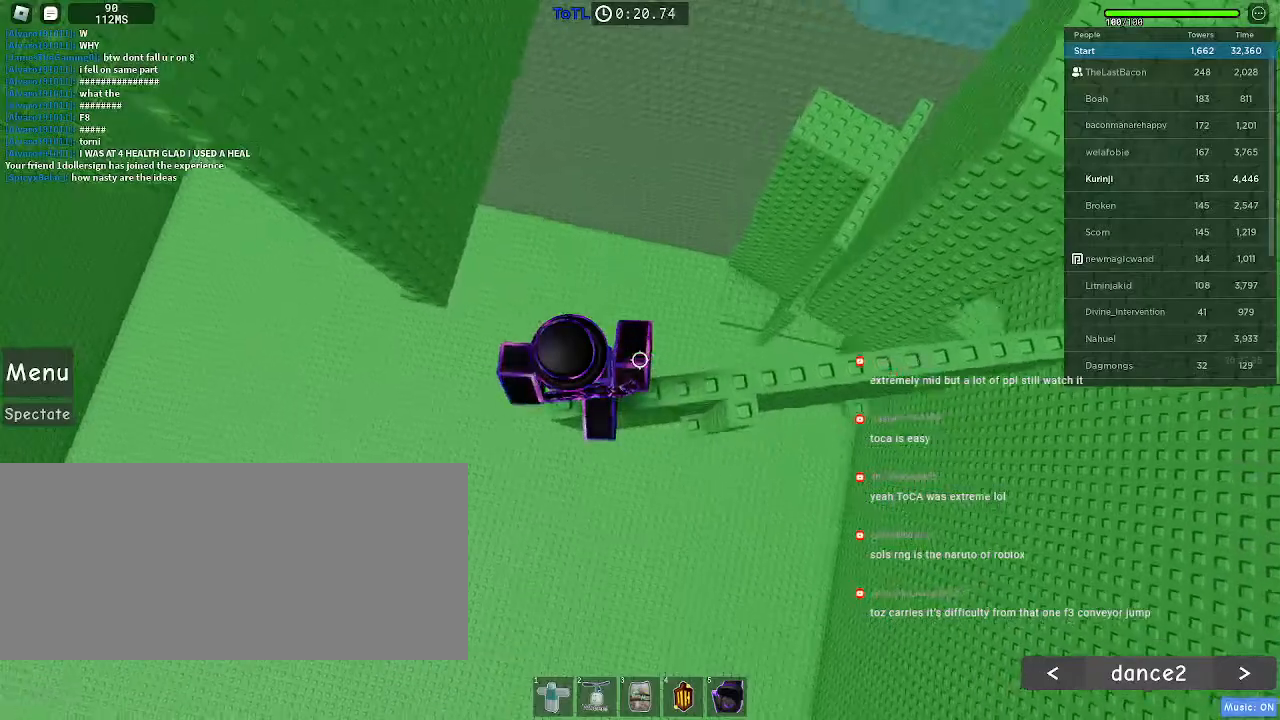
{"keys": ["a"], "mouse": [], "events": [[166, "space", "down"], [300, "space", "up"]]}
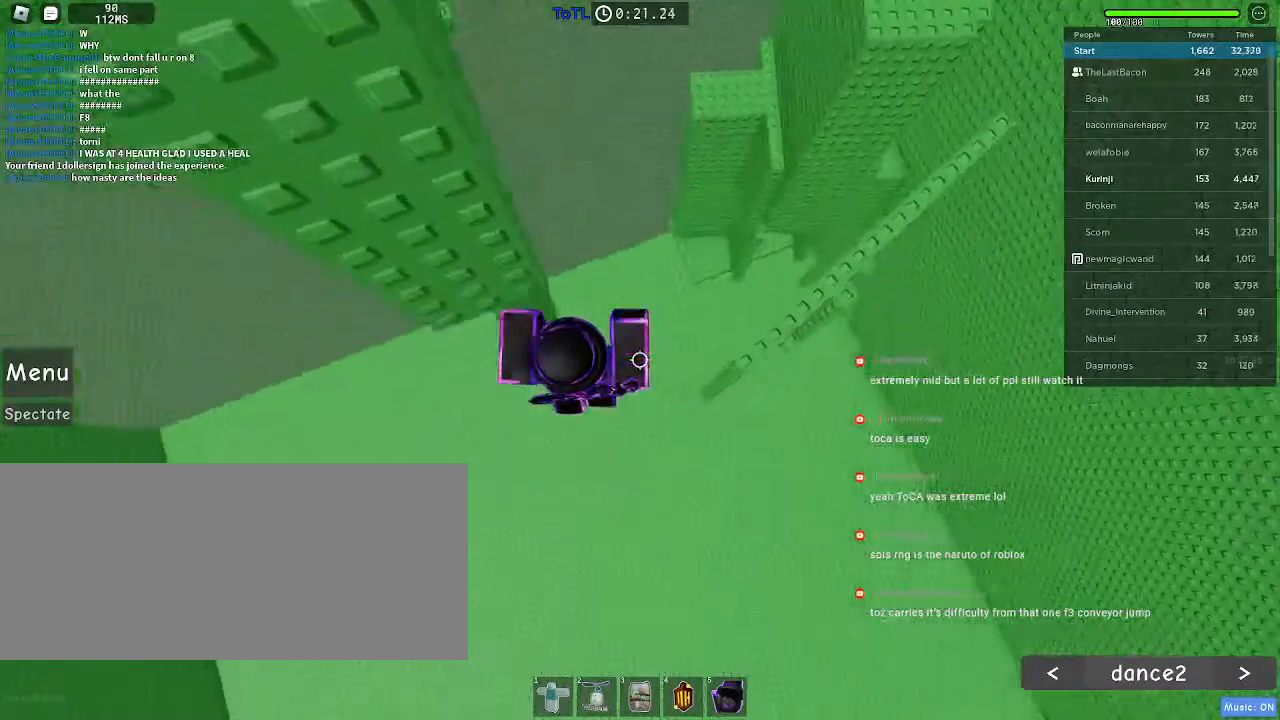
{"keys": ["w"], "mouse": [], "events": [[133, "w", "down"], [466, "a", "up"]]}
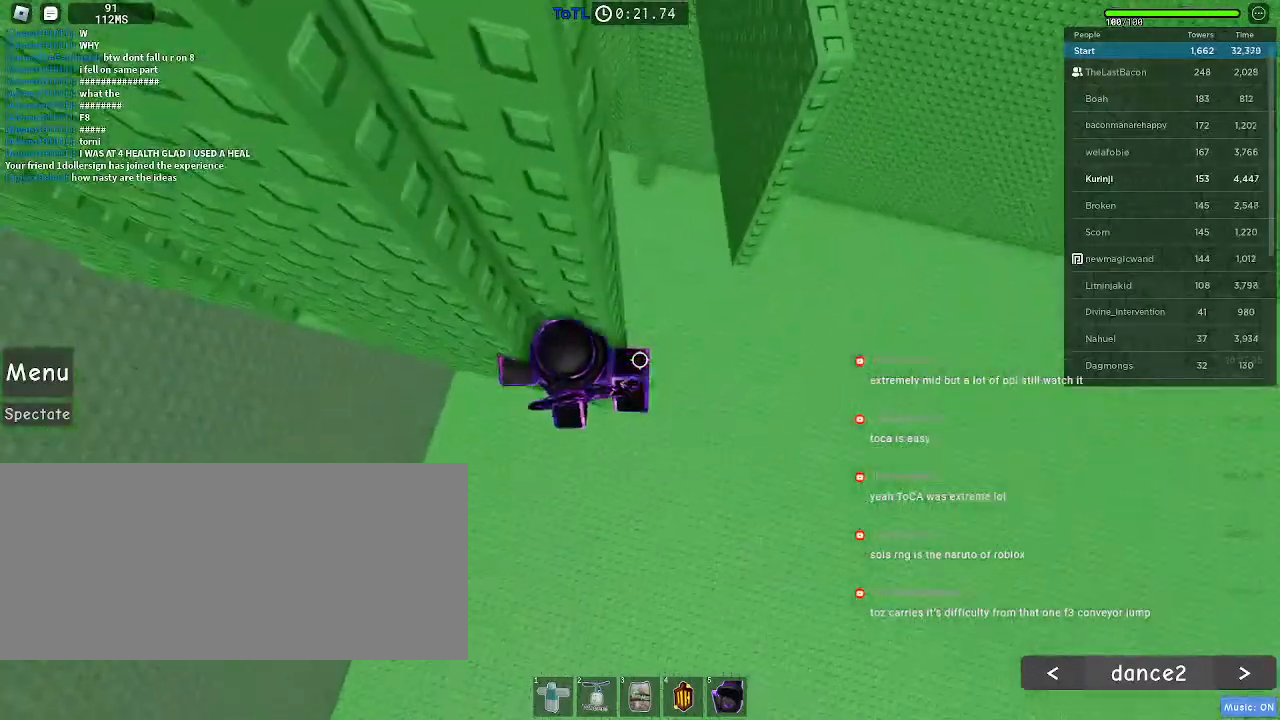
{"keys": ["a"], "mouse": [], "events": [[233, "w", "up"], [300, "a", "down"], [350, "space", "down"], [466, "space", "up"]]}
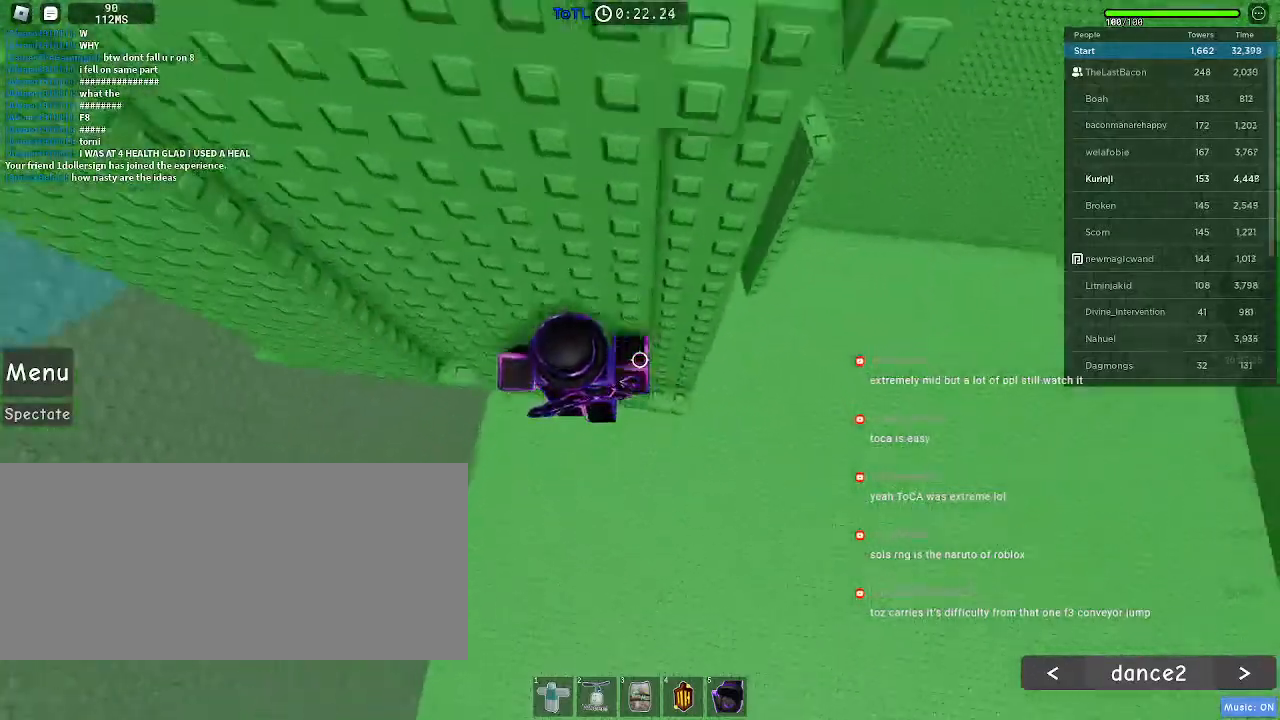
{"keys": ["a", "w"], "mouse": [], "events": [[333, "w", "down"]]}
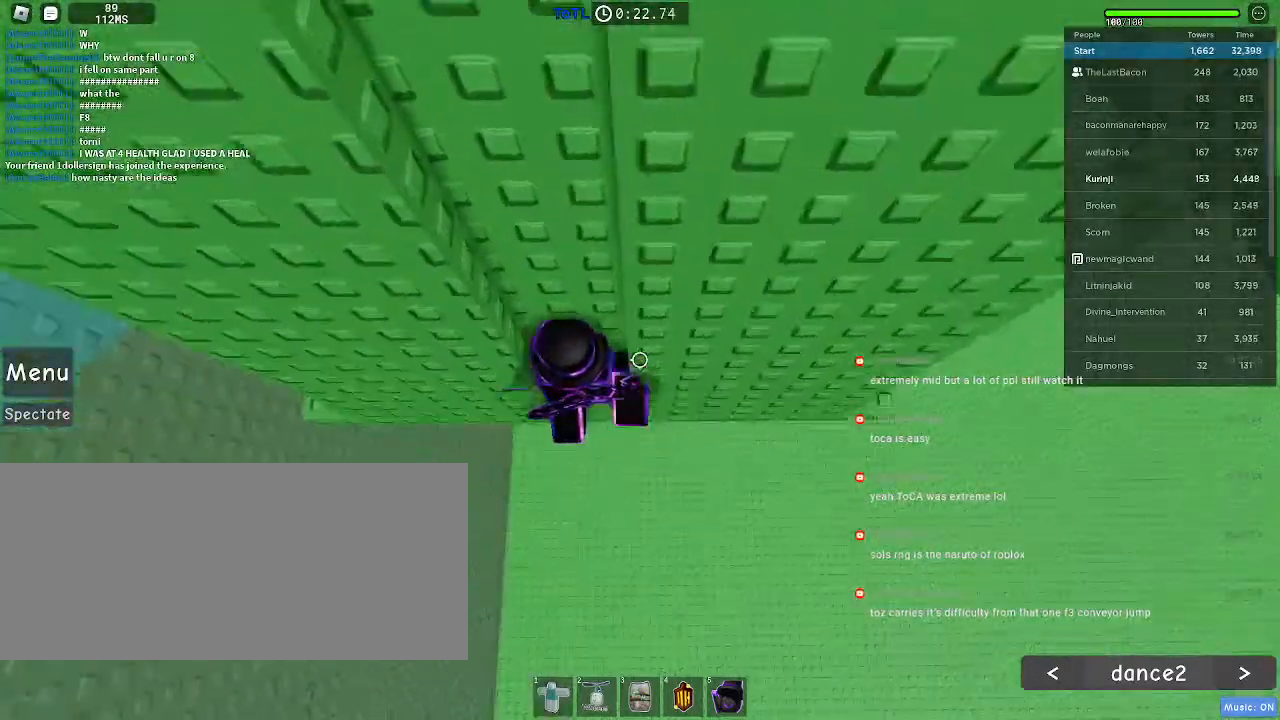
{"keys": ["a"], "mouse": [], "events": [[16, "a", "up"], [216, "w", "up"], [233, "a", "down"], [366, "space", "down"], [450, "space", "up"]]}
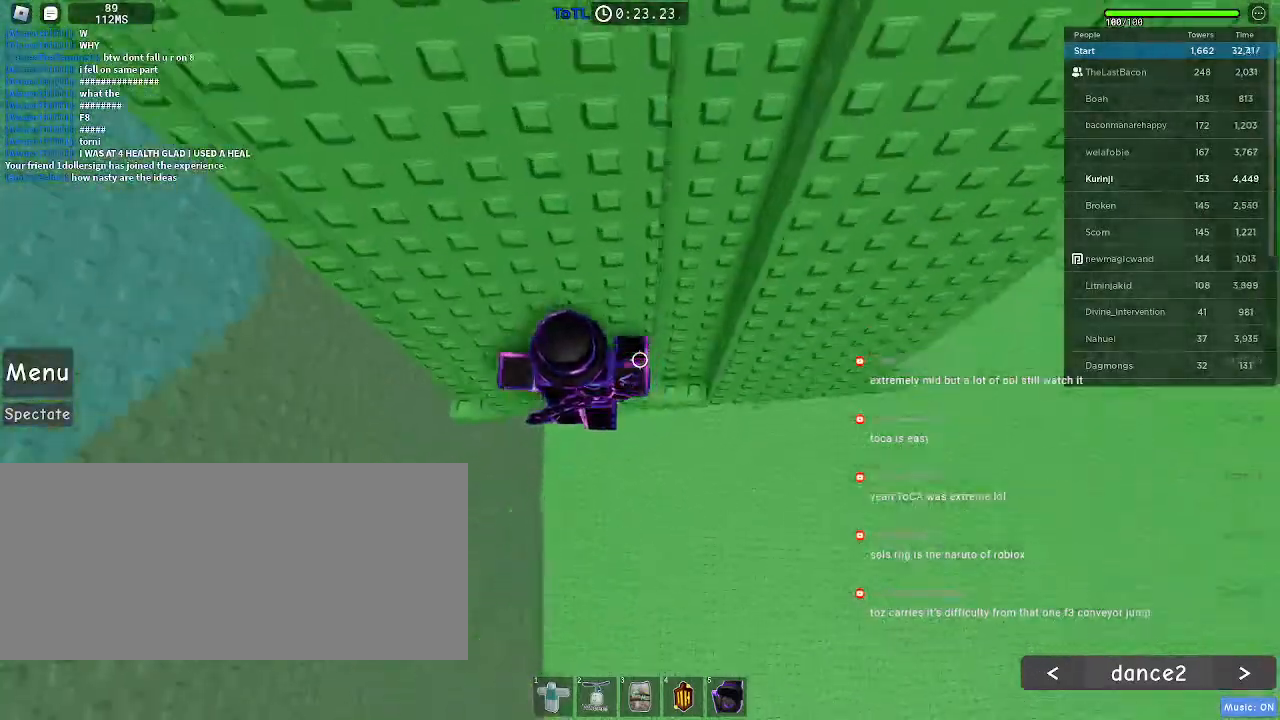
{"keys": [], "mouse": [], "events": [[283, "w", "down"], [350, "a", "up"], [400, "w", "up"]]}
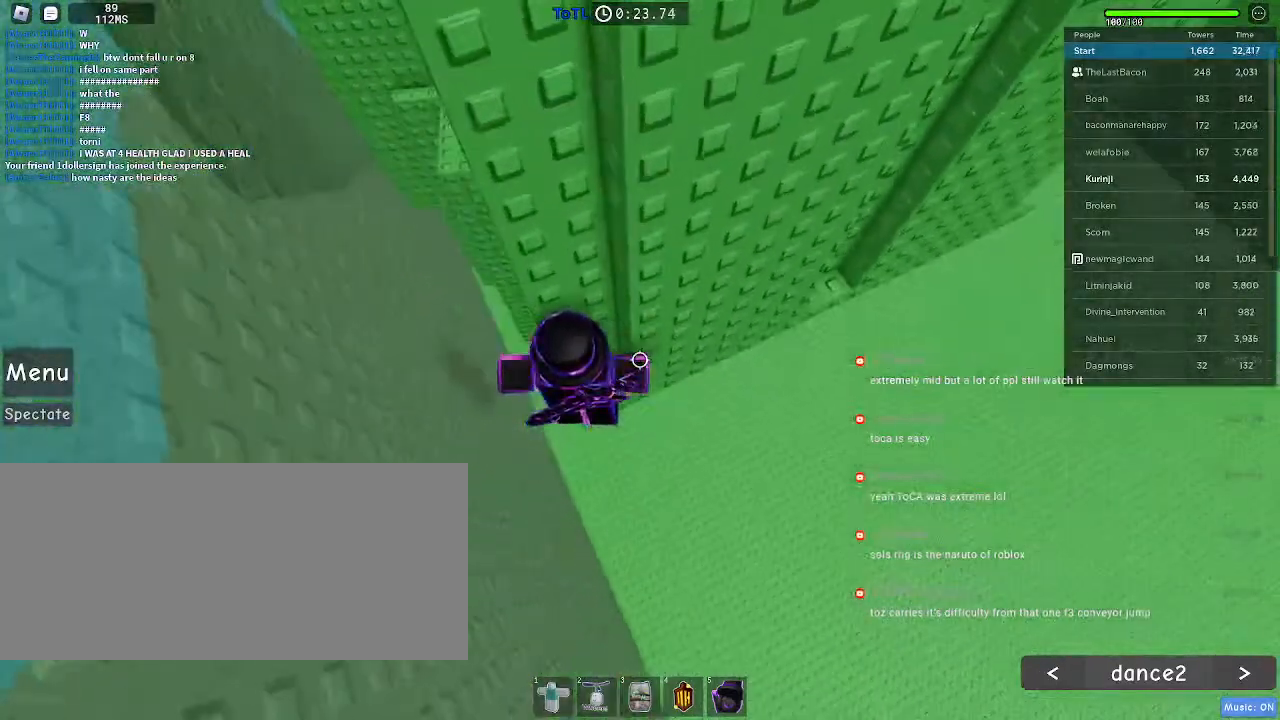
{"keys": ["a", "w"], "mouse": [], "events": [[50, "a", "down"], [133, "space", "down"], [233, "space", "up"], [283, "w", "down"]]}